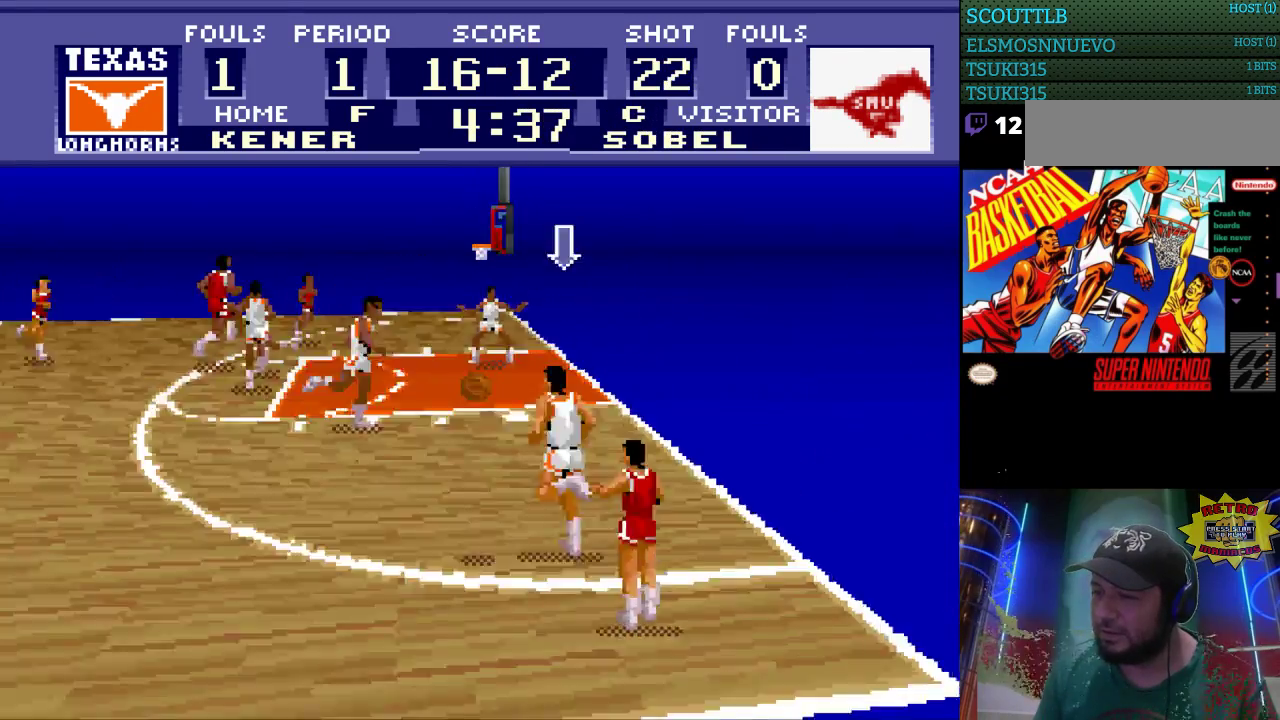
Gameplay with a controller (Nintendo layout); each line is a JSON object with the inputs held at the frame after it. "events" lists button and stick changes between this image and that frame as [ms after this image, input, new state], when the widget could be followed in between. Not read: L3 R3.
{"buttons": ["DPAD_LEFT"], "events": [[33, "DPAD_LEFT", "down"], [467, "DPAD_UP", "up"]]}
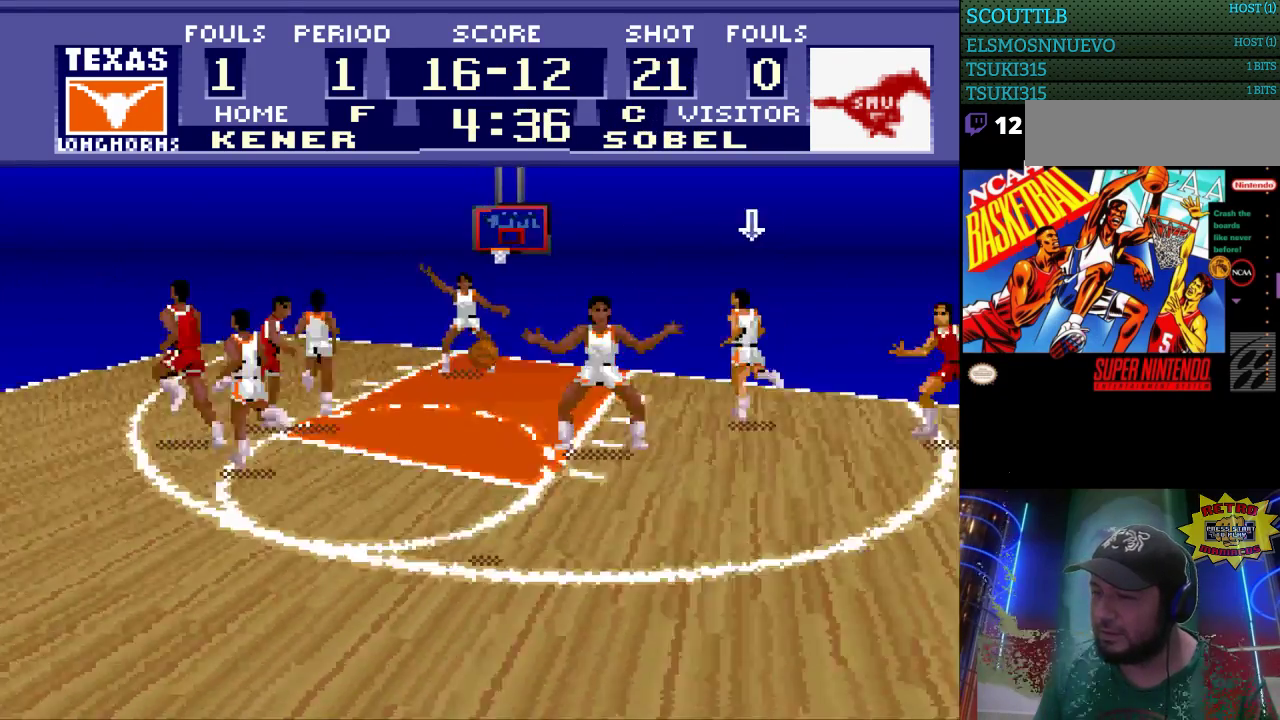
{"buttons": [], "events": [[433, "DPAD_LEFT", "up"]]}
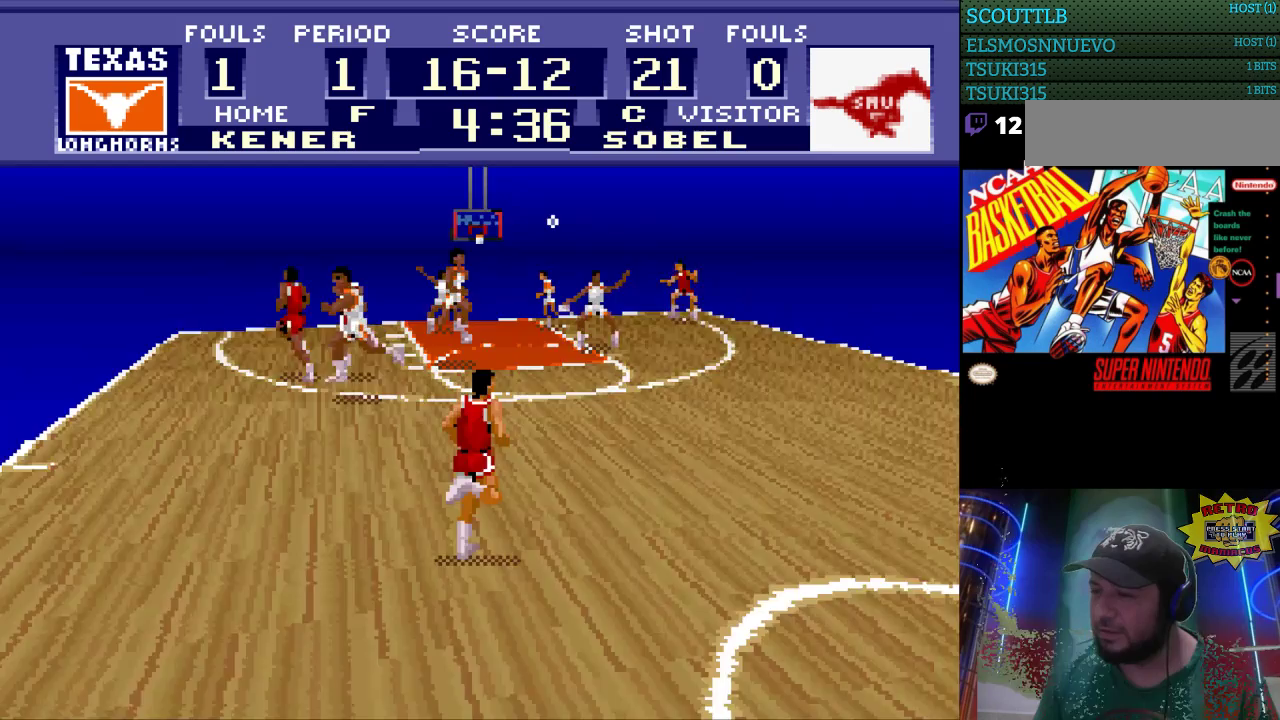
{"buttons": ["DPAD_DOWN"], "events": [[300, "DPAD_LEFT", "down"], [433, "DPAD_DOWN", "down"], [433, "DPAD_LEFT", "up"]]}
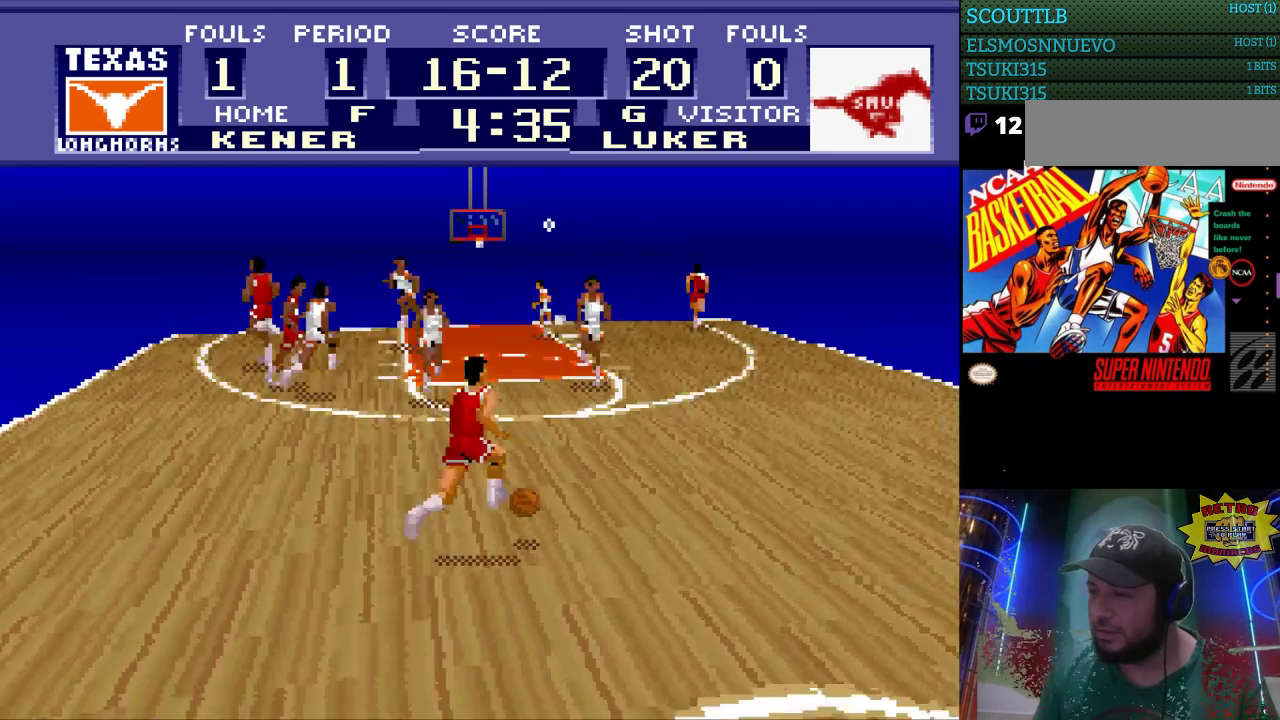
{"buttons": [], "events": [[100, "DPAD_DOWN", "up"], [200, "DPAD_LEFT", "down"], [300, "DPAD_LEFT", "up"]]}
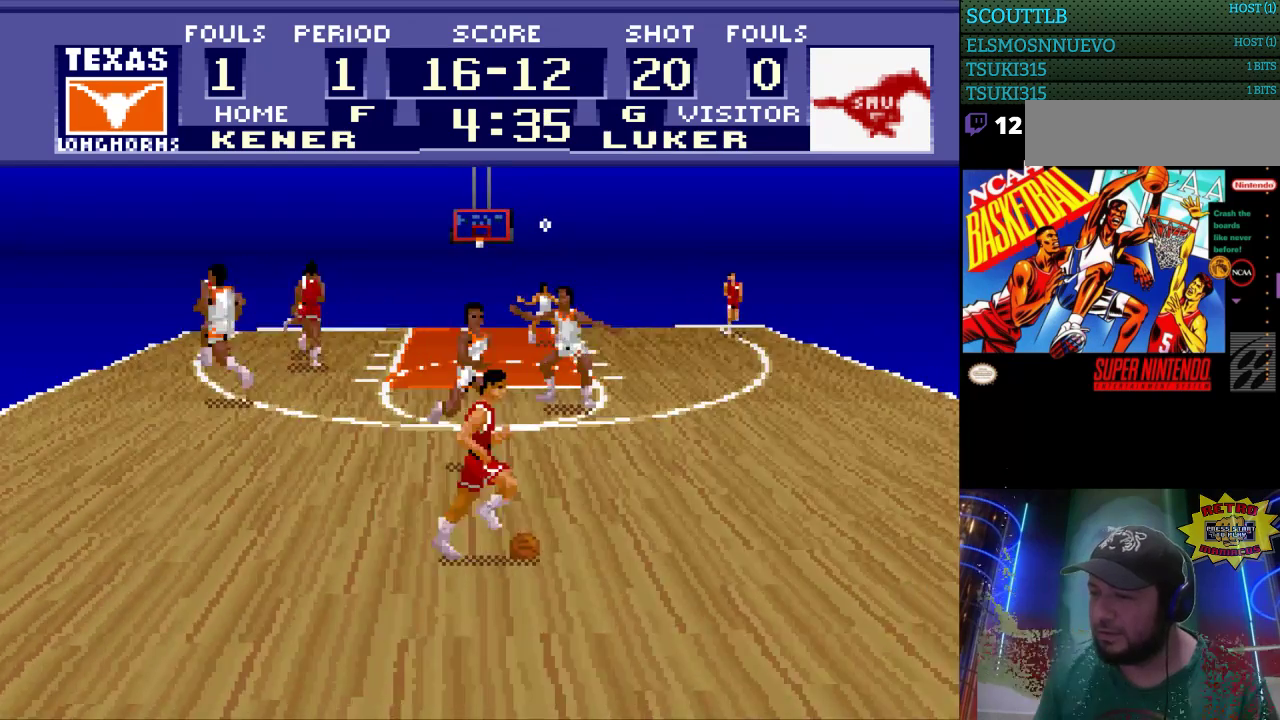
{"buttons": [], "events": []}
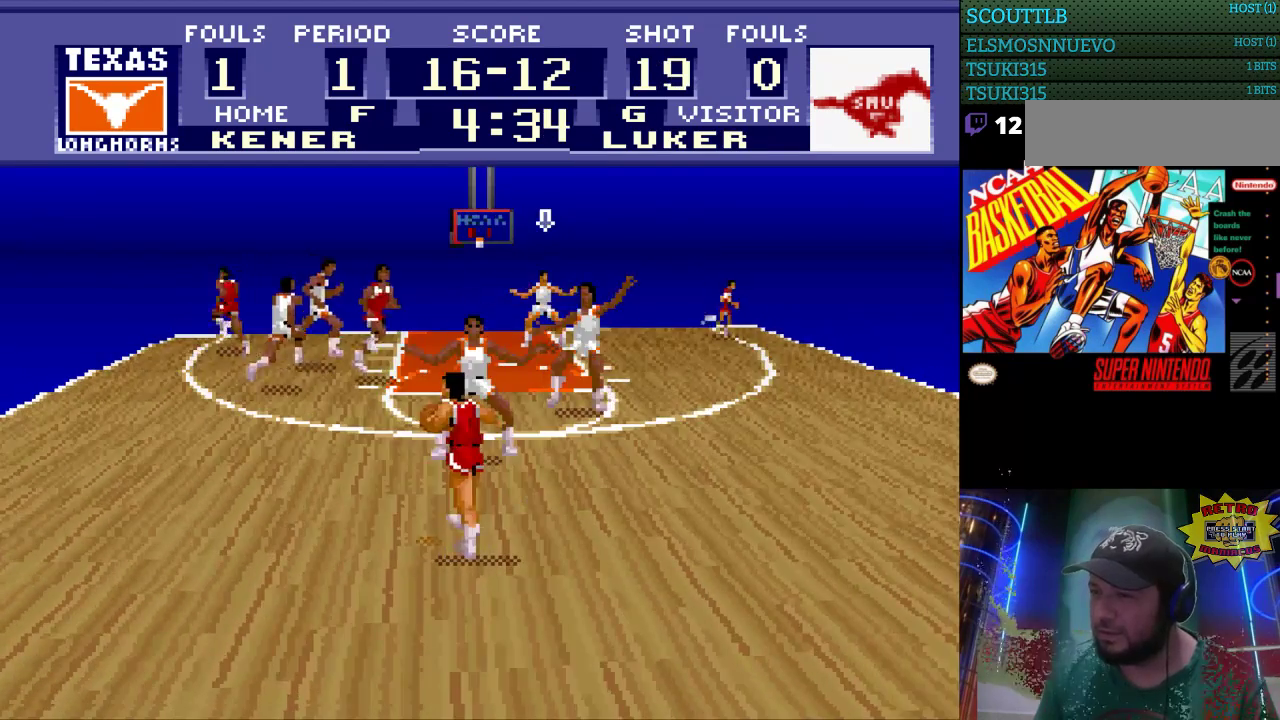
{"buttons": [], "events": []}
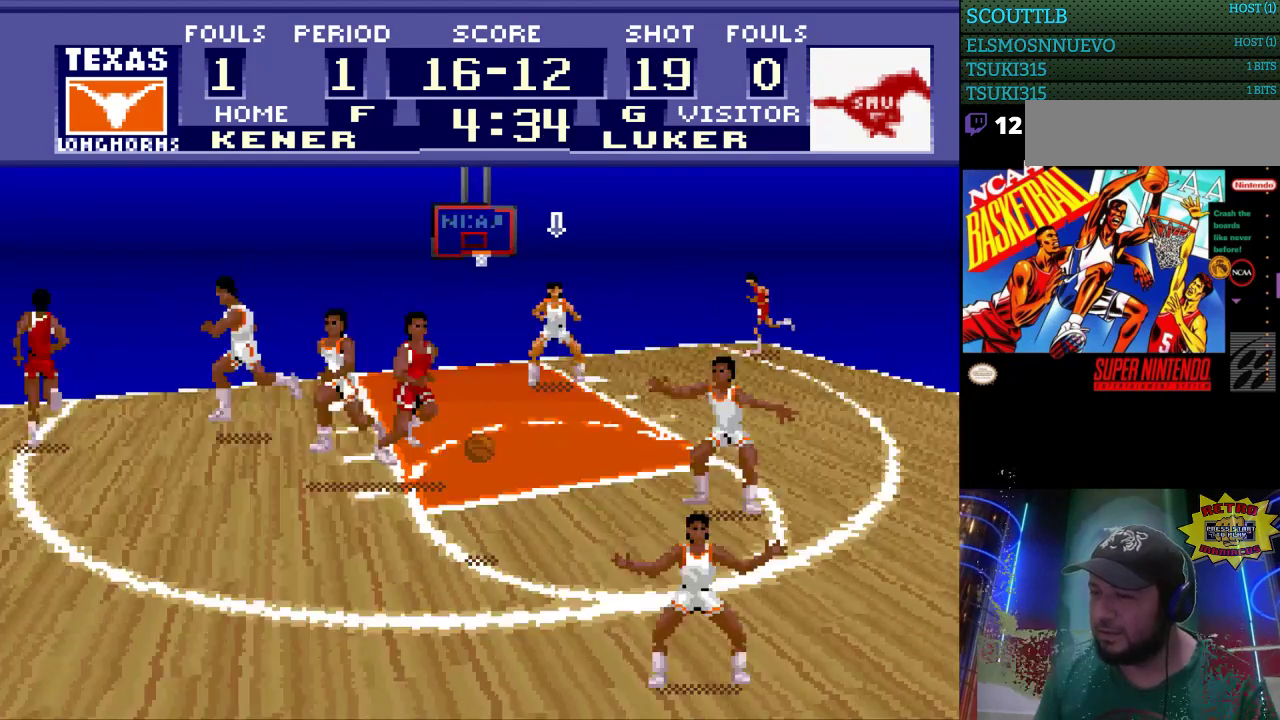
{"buttons": ["DPAD_DOWN"], "events": [[233, "DPAD_LEFT", "down"], [467, "DPAD_DOWN", "down"], [500, "DPAD_LEFT", "up"]]}
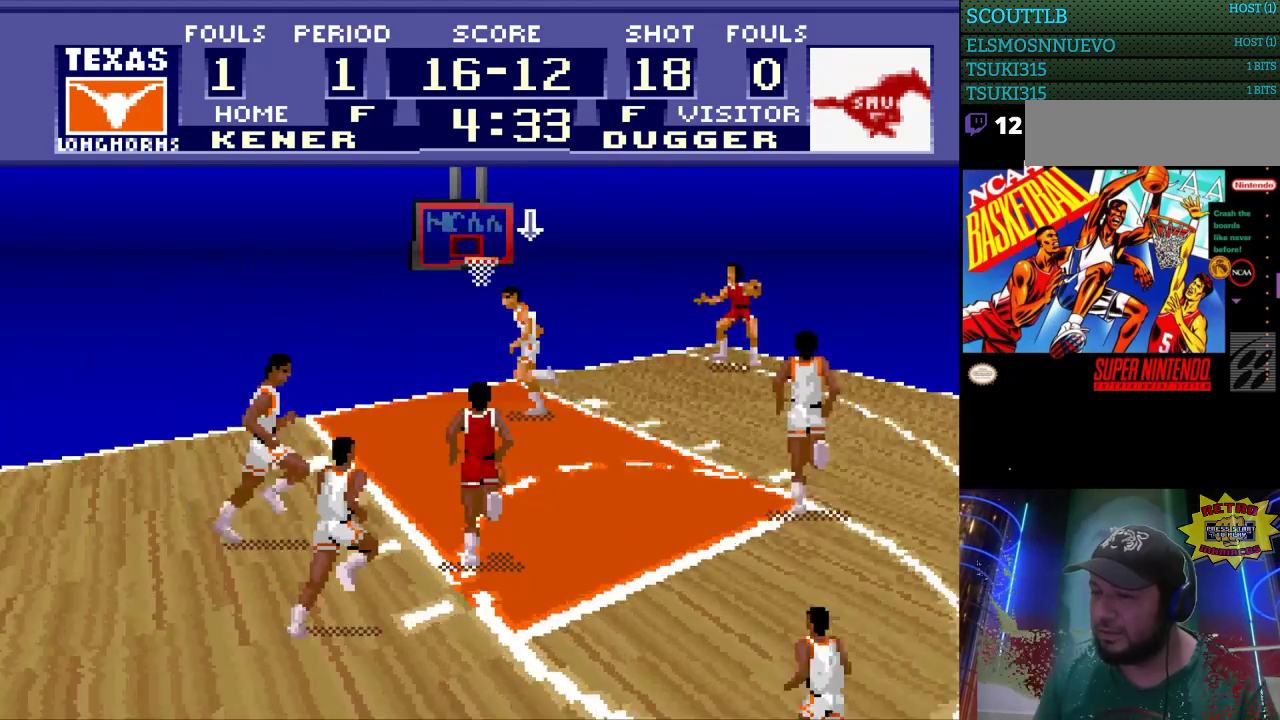
{"buttons": ["DPAD_DOWN"], "events": [[167, "DPAD_LEFT", "down"], [267, "DPAD_LEFT", "up"]]}
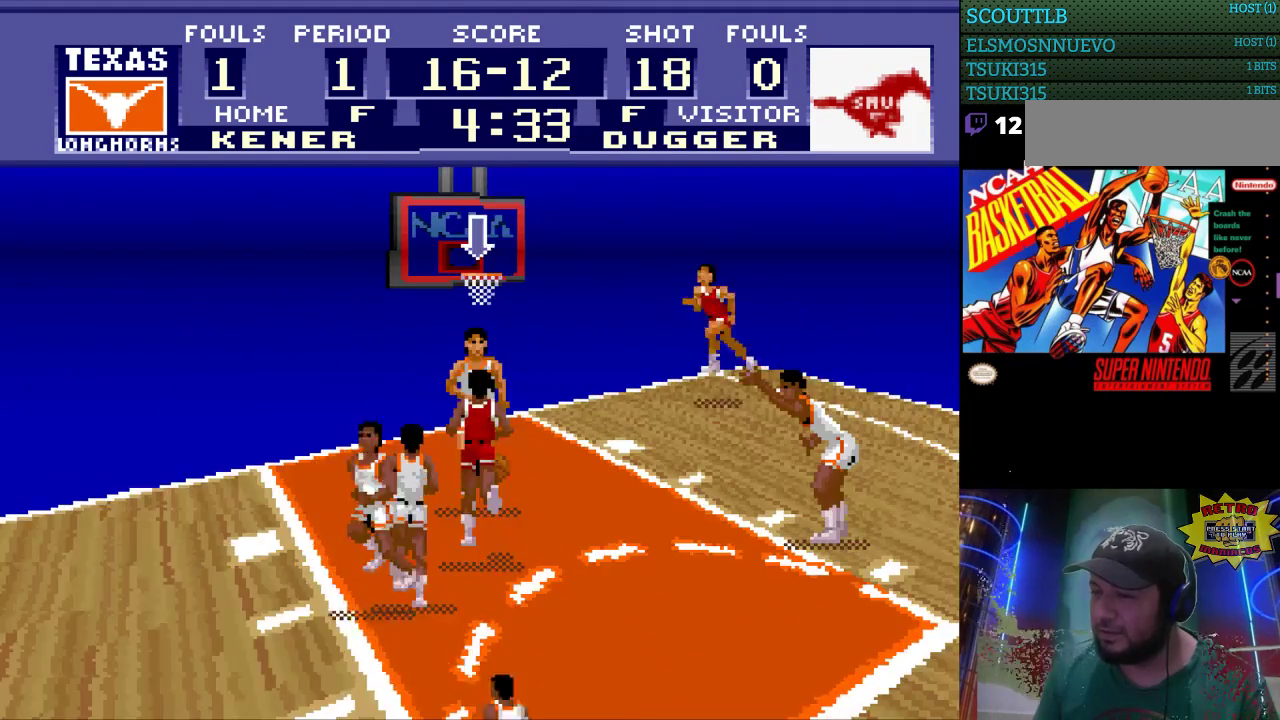
{"buttons": [], "events": [[100, "B", "down"], [100, "DPAD_DOWN", "up"], [300, "B", "up"]]}
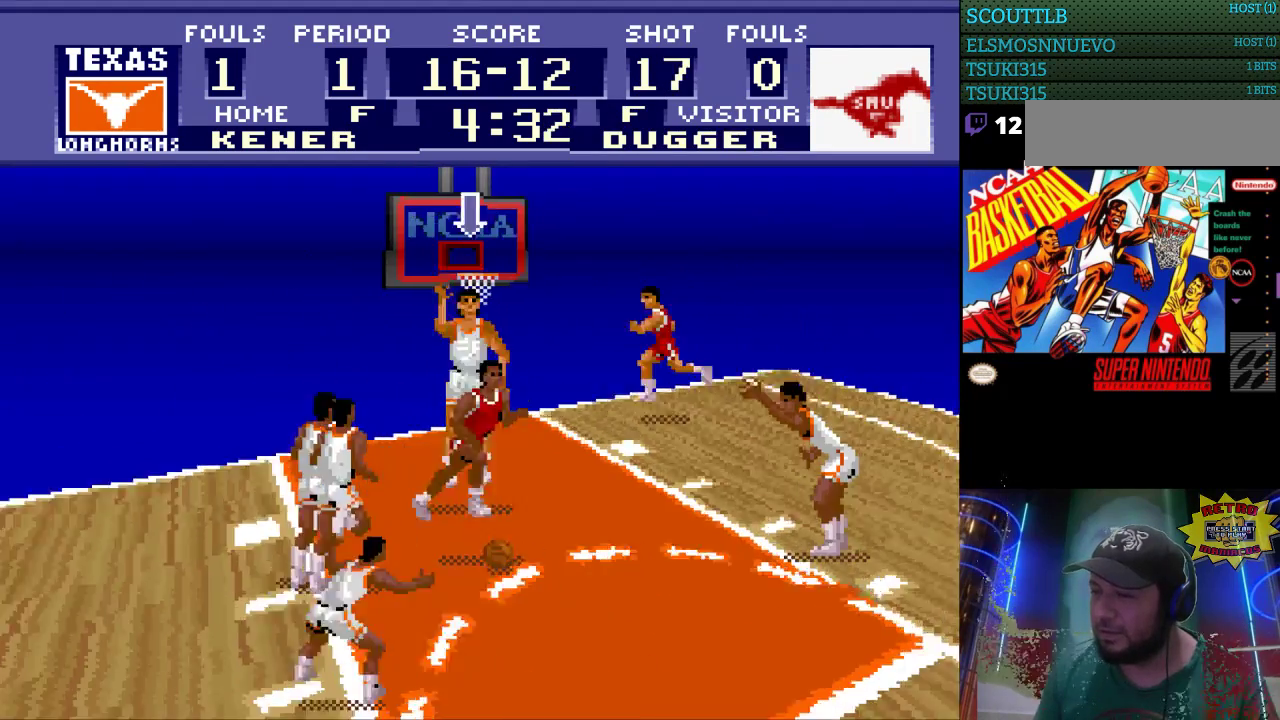
{"buttons": [], "events": []}
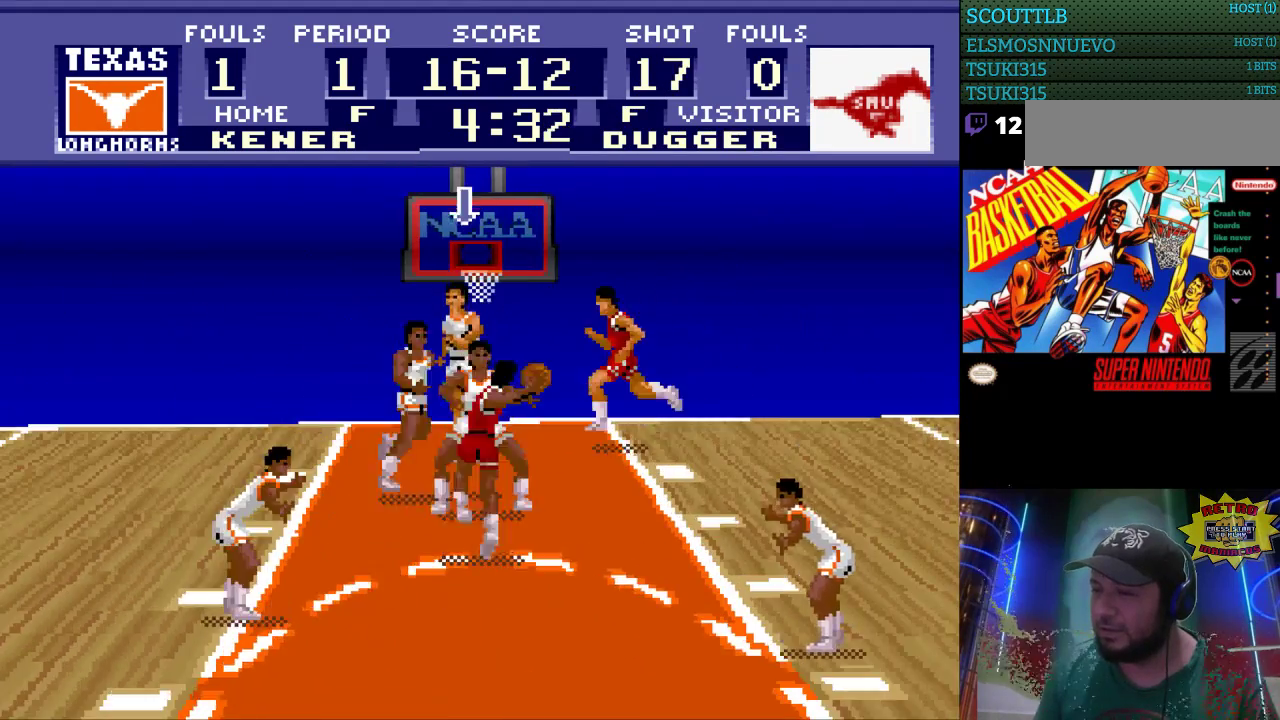
{"buttons": ["B", "DPAD_RIGHT"], "events": [[333, "B", "down"], [500, "DPAD_RIGHT", "down"]]}
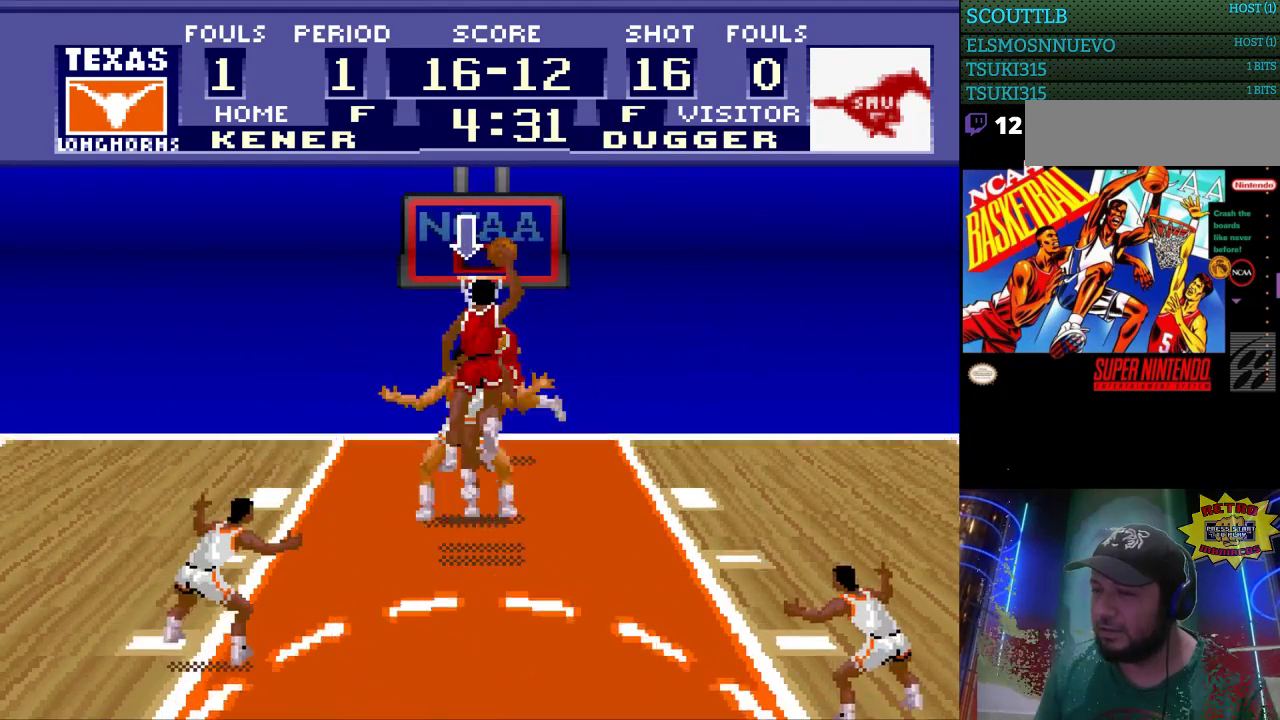
{"buttons": ["DPAD_RIGHT"], "events": [[167, "B", "up"], [167, "DPAD_DOWN", "down"], [433, "DPAD_DOWN", "up"]]}
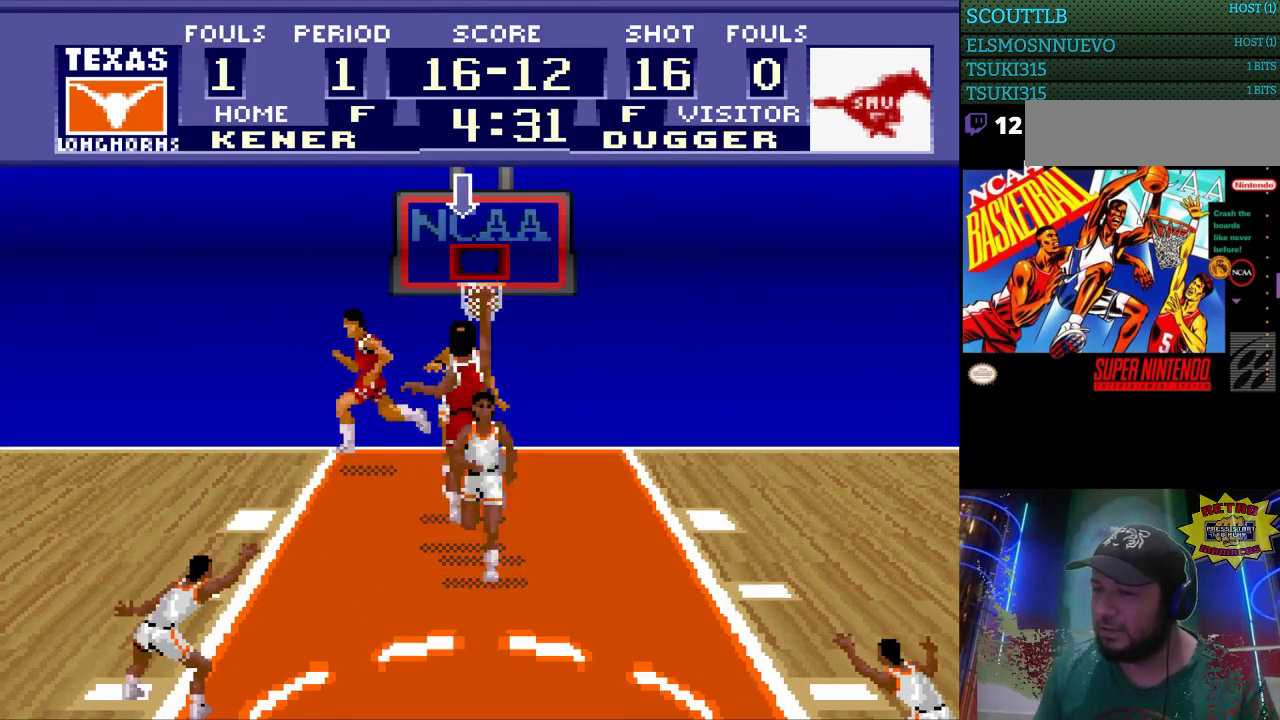
{"buttons": [], "events": [[67, "DPAD_RIGHT", "up"]]}
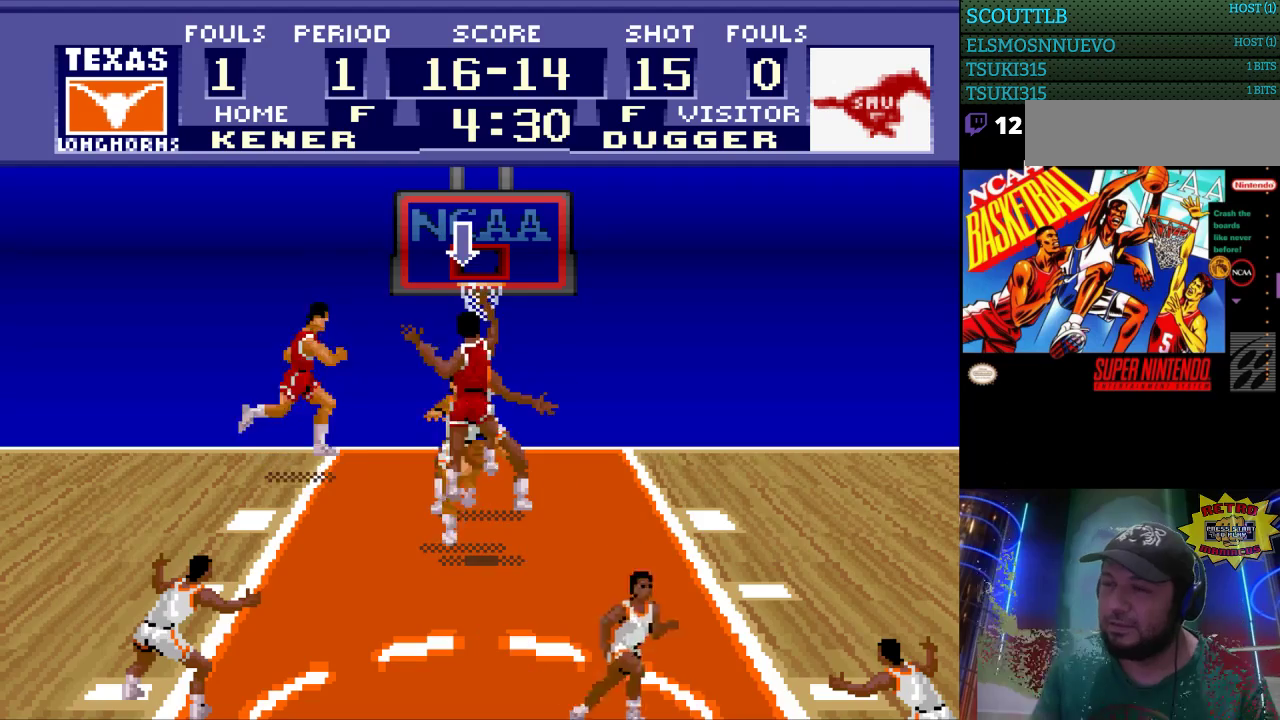
{"buttons": [], "events": []}
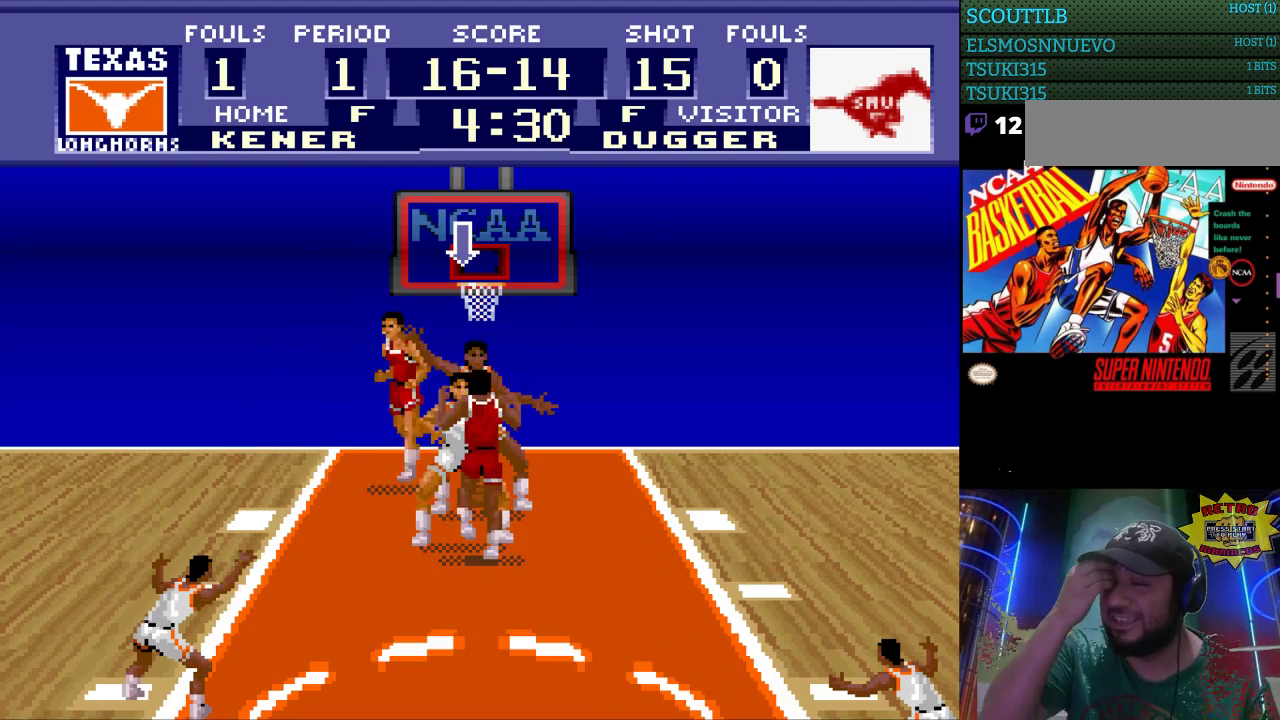
{"buttons": [], "events": []}
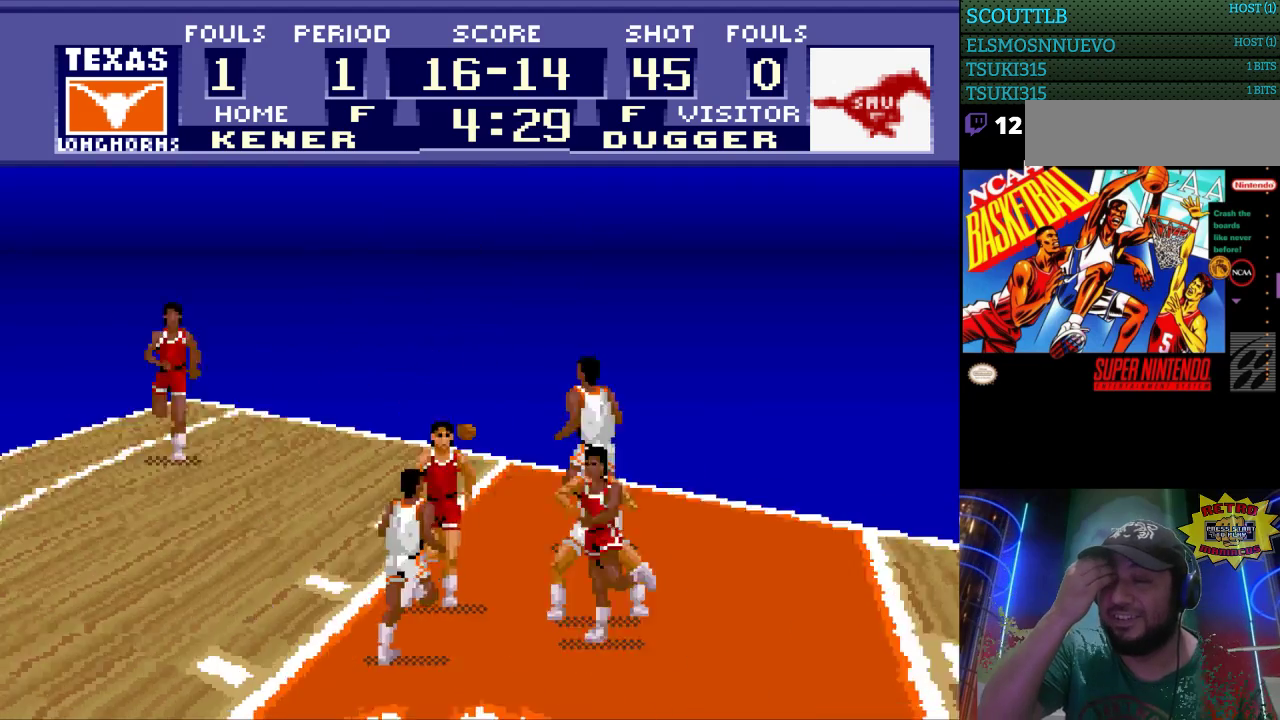
{"buttons": [], "events": []}
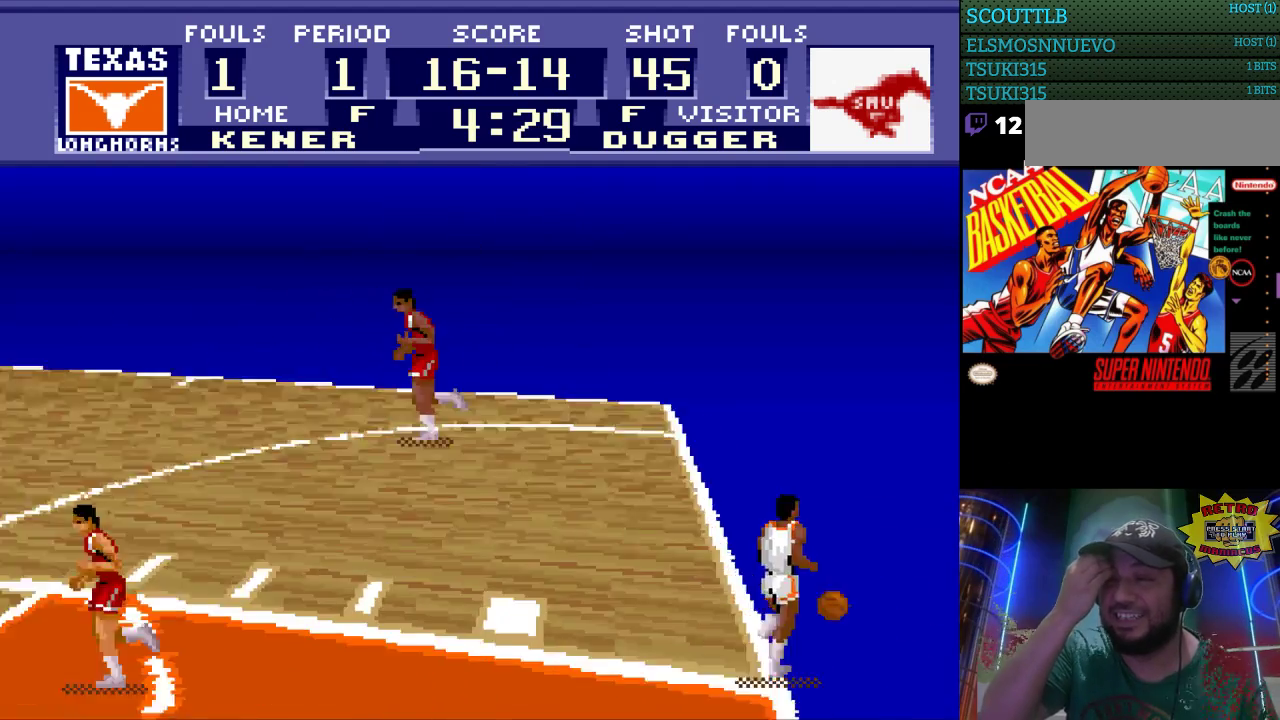
{"buttons": [], "events": []}
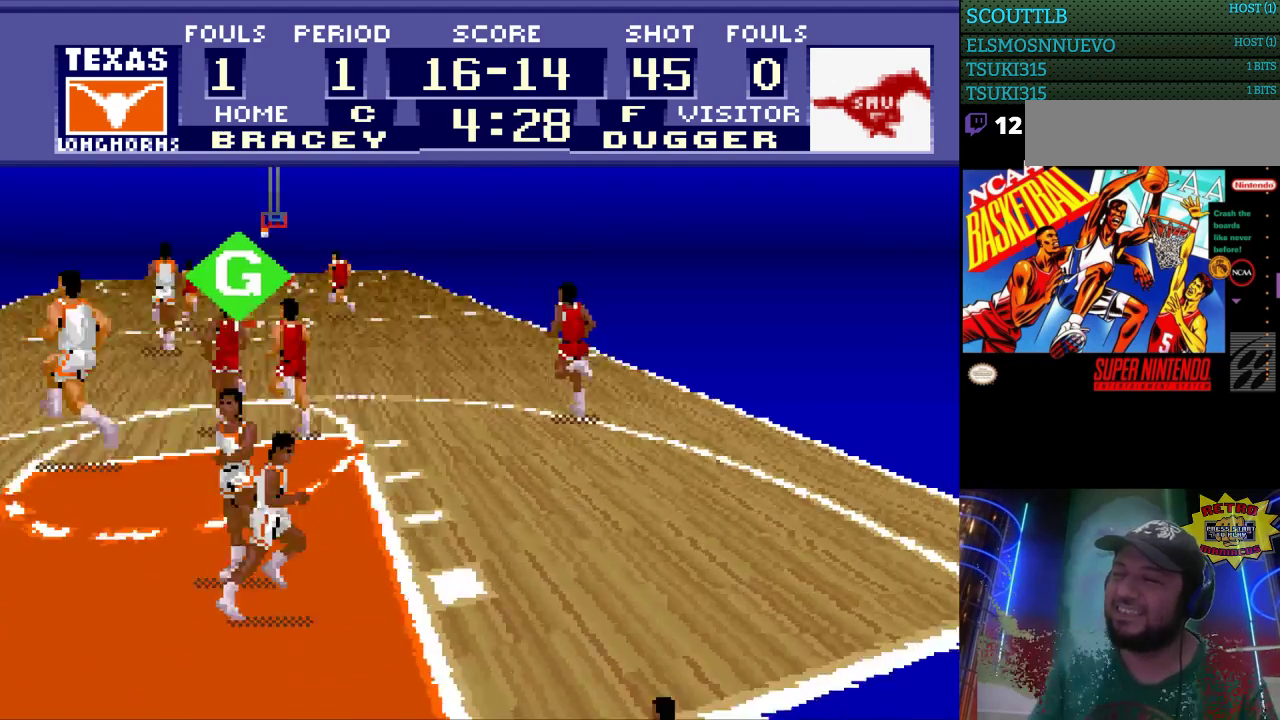
{"buttons": [], "events": [[333, "A", "down"], [400, "A", "up"]]}
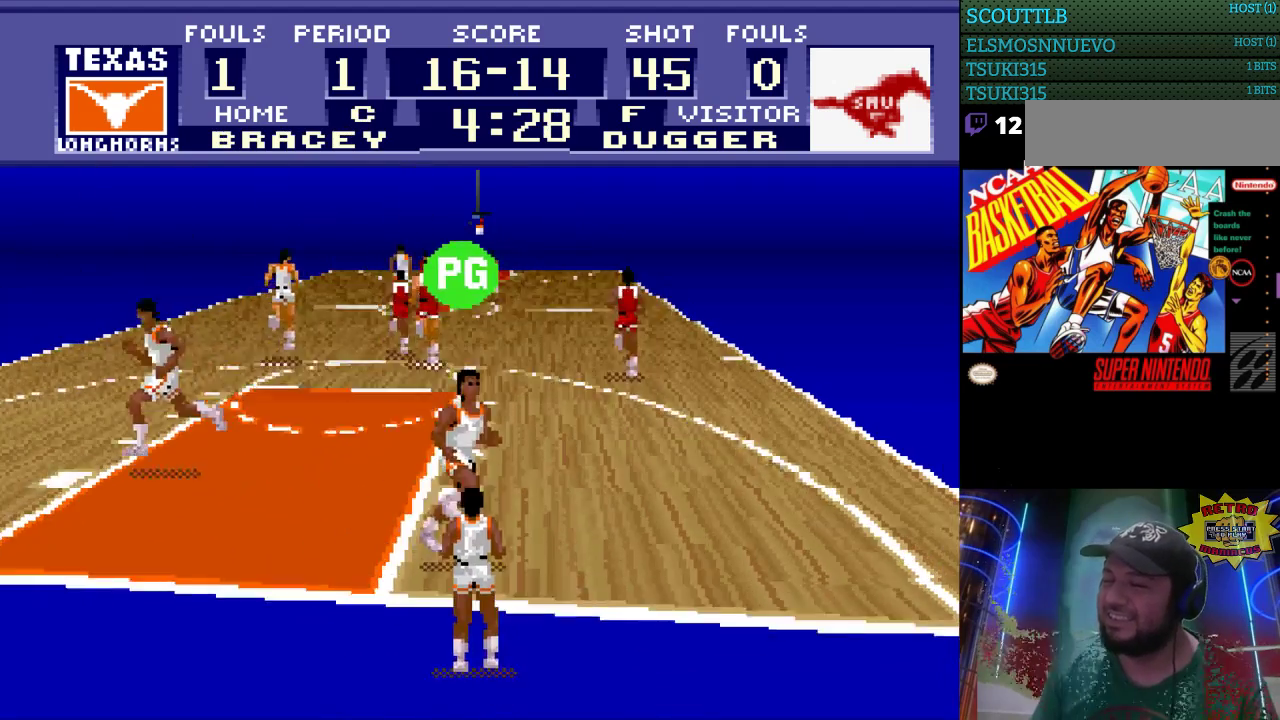
{"buttons": [], "events": []}
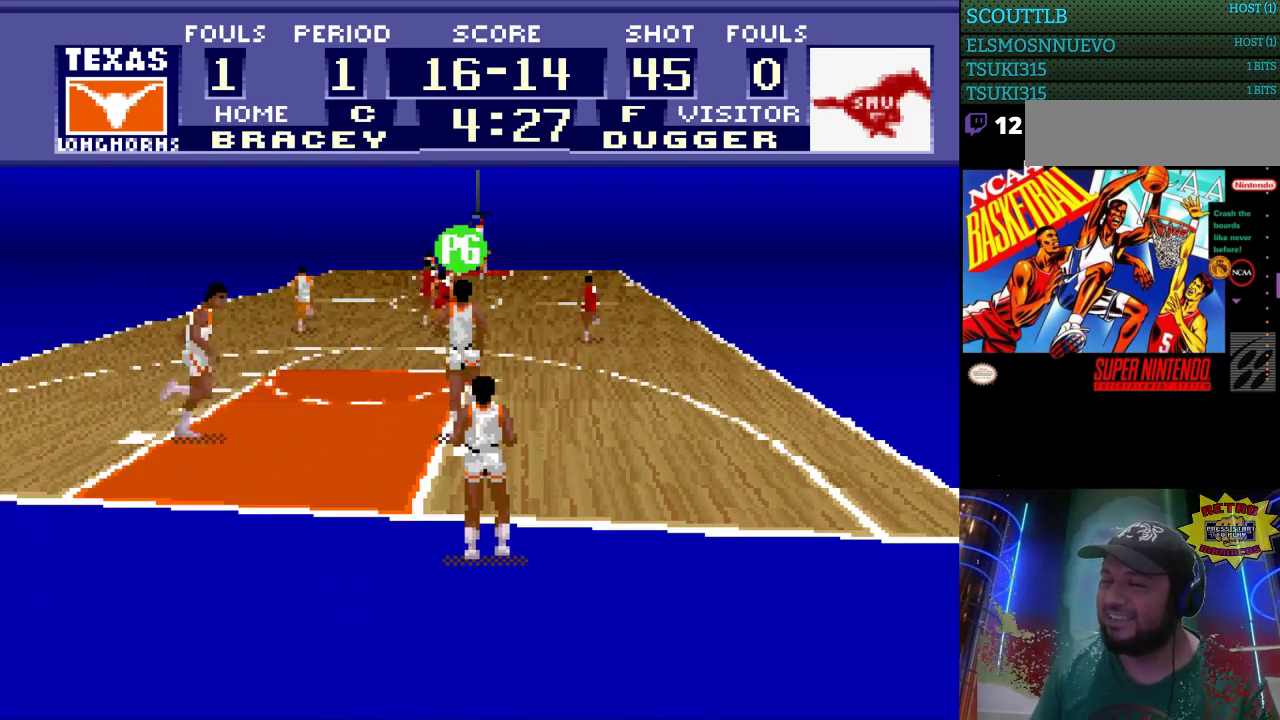
{"buttons": [], "events": [[267, "A", "down"], [367, "A", "up"]]}
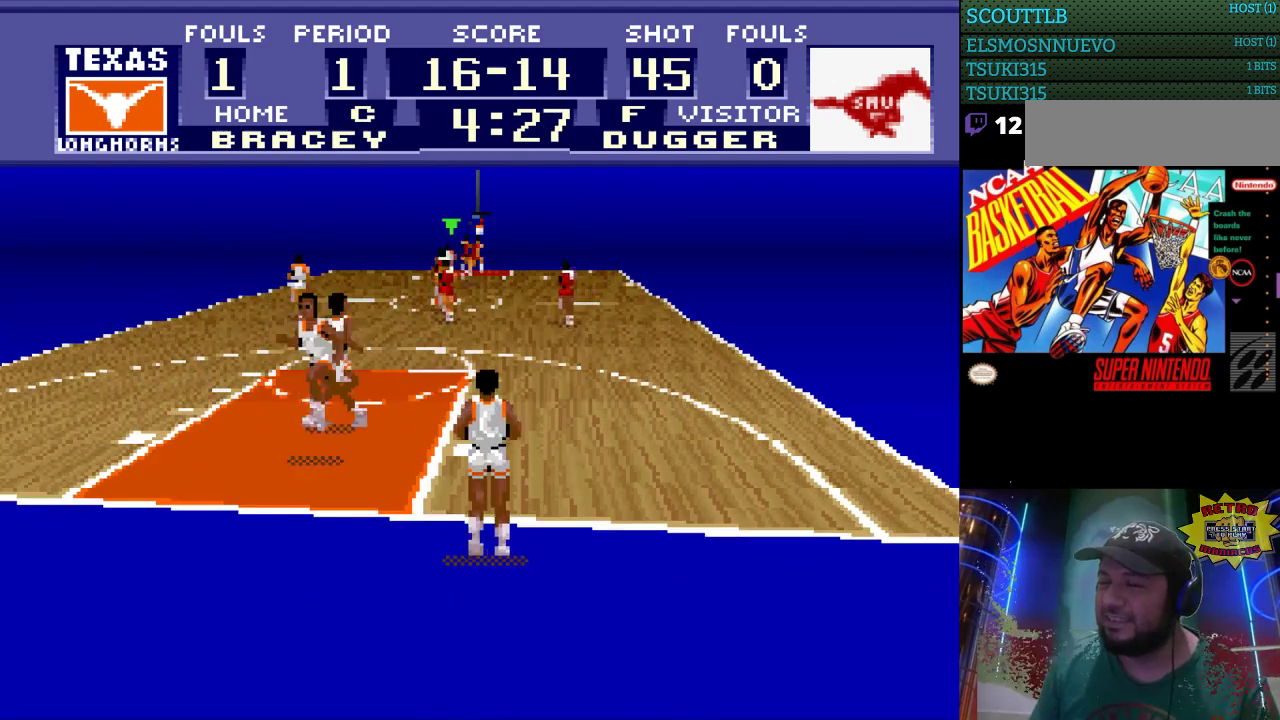
{"buttons": ["DPAD_UP", "DPAD_LEFT"], "events": [[433, "DPAD_LEFT", "down"], [433, "DPAD_UP", "down"]]}
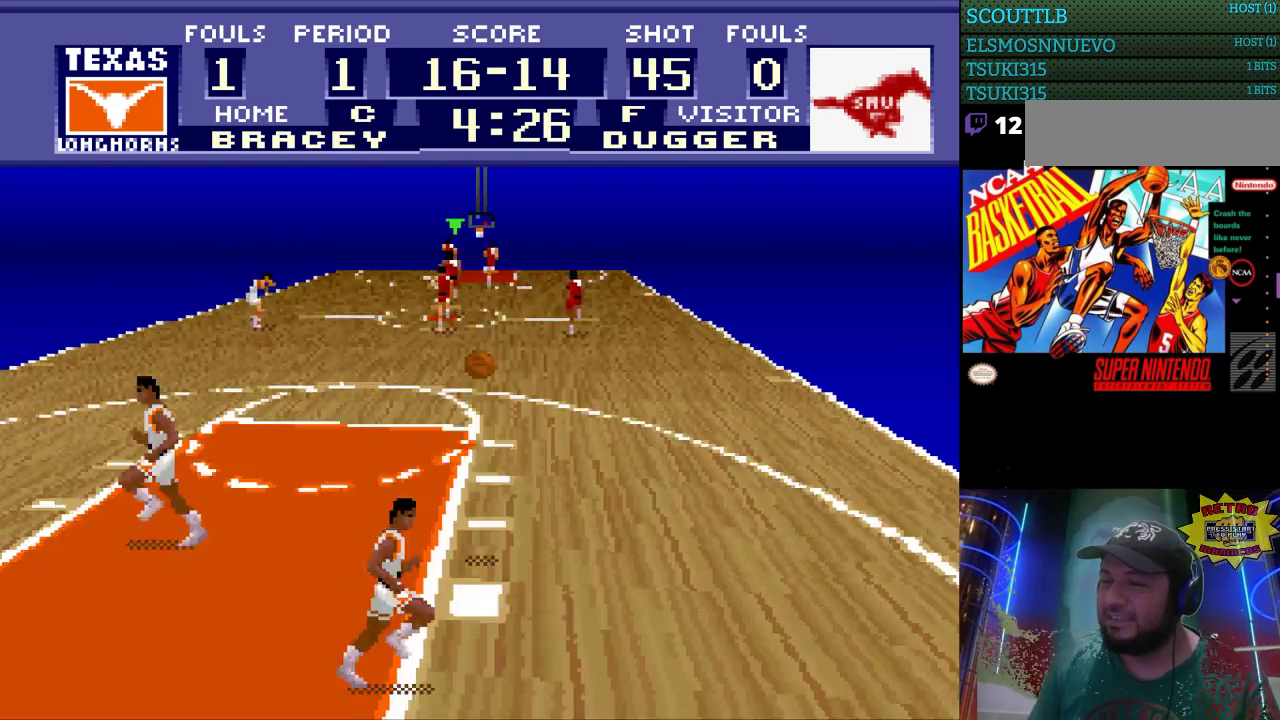
{"buttons": [], "events": [[100, "DPAD_UP", "up"], [133, "DPAD_LEFT", "up"]]}
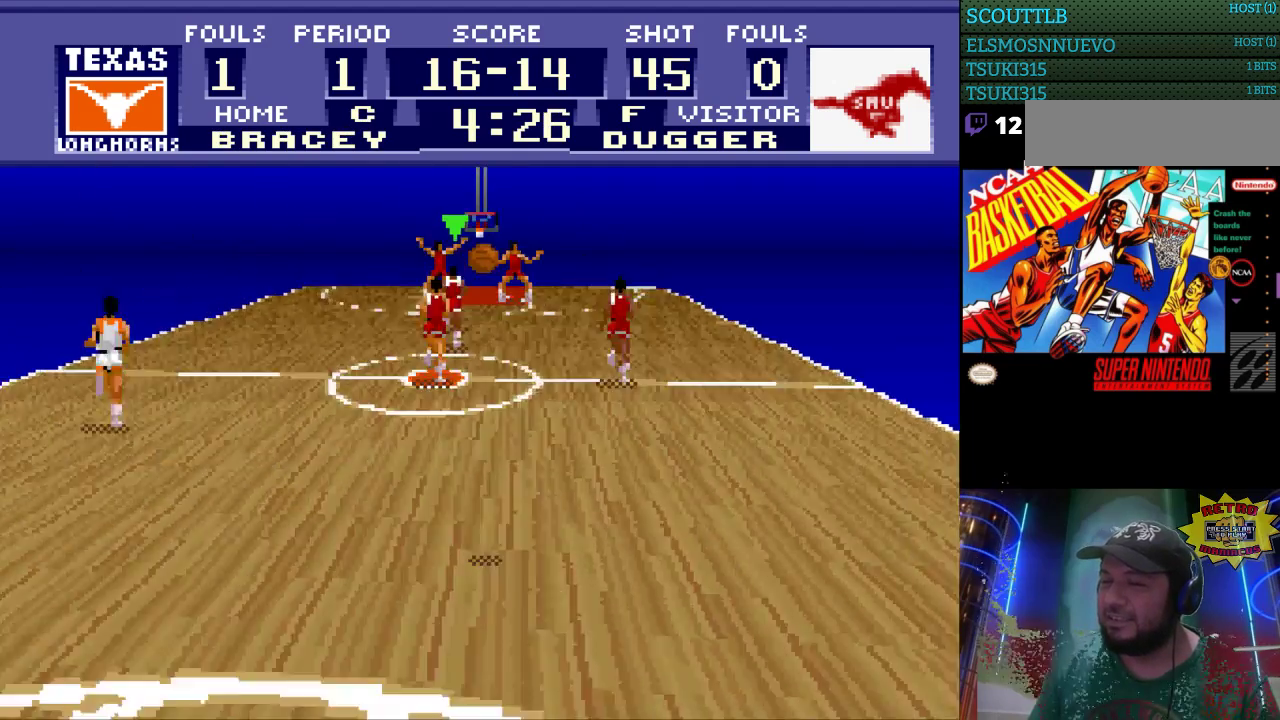
{"buttons": [], "events": []}
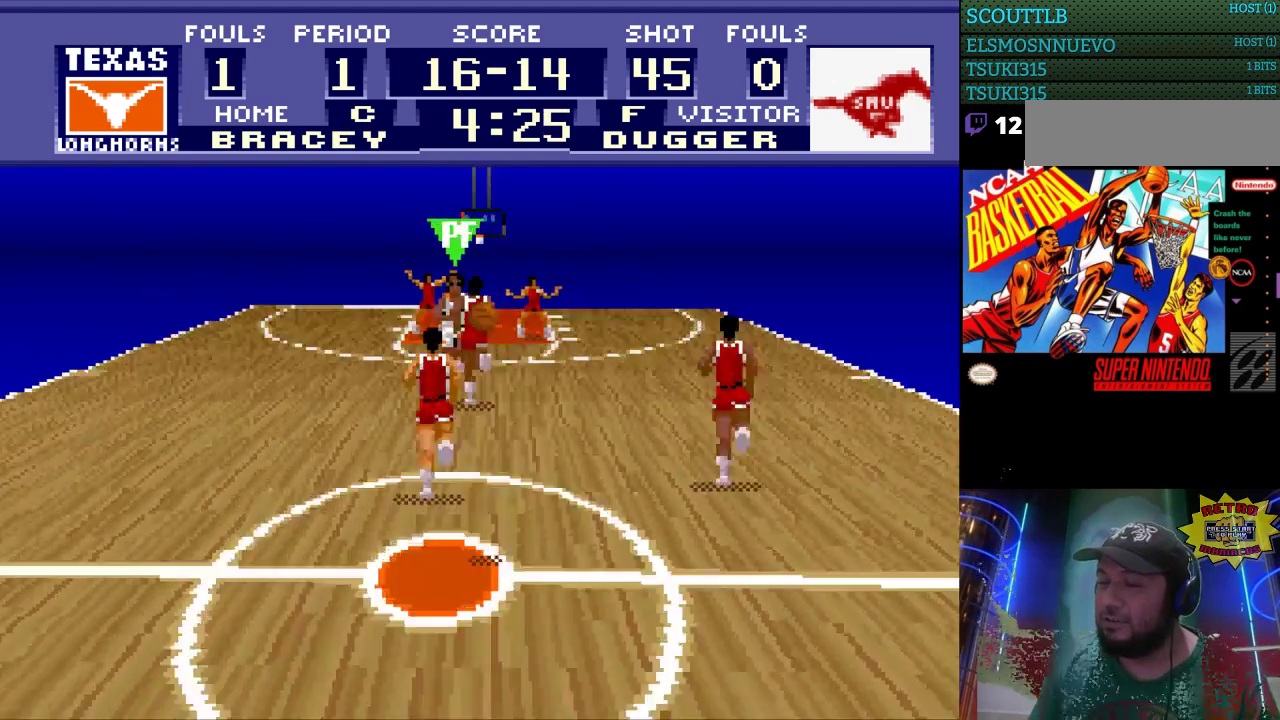
{"buttons": ["DPAD_RIGHT"], "events": [[233, "DPAD_RIGHT", "down"]]}
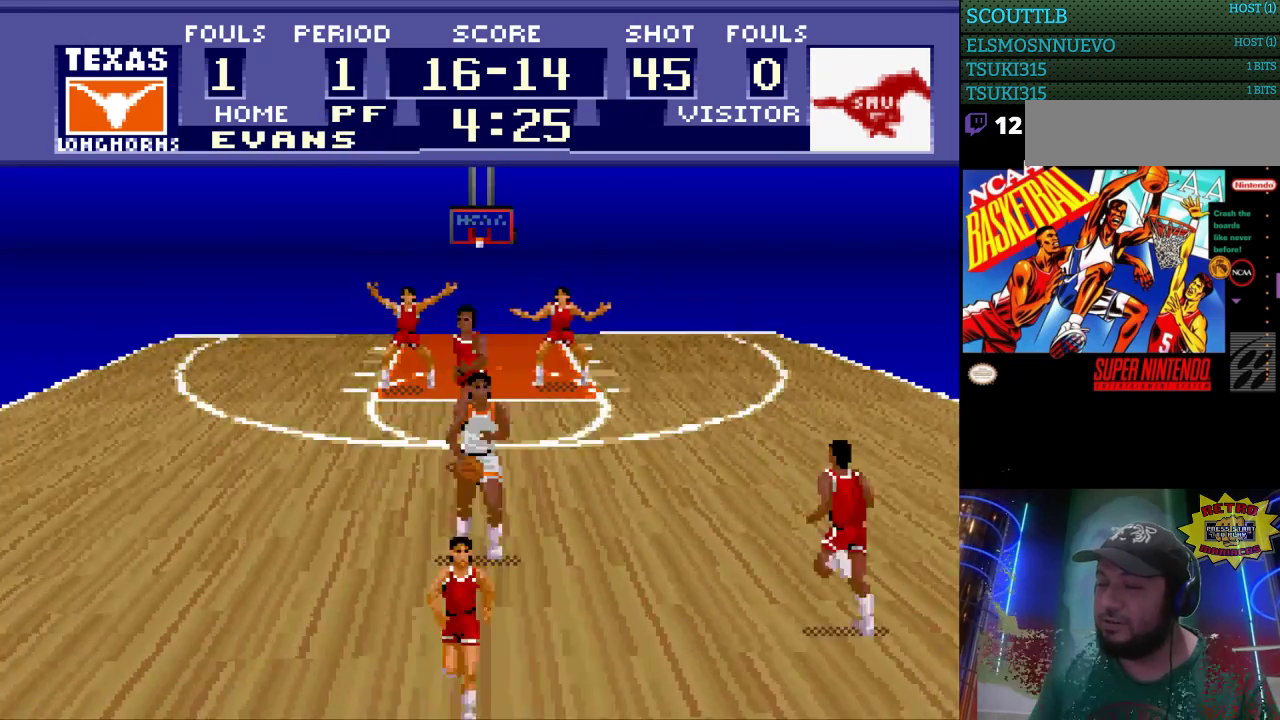
{"buttons": [], "events": [[500, "DPAD_RIGHT", "up"]]}
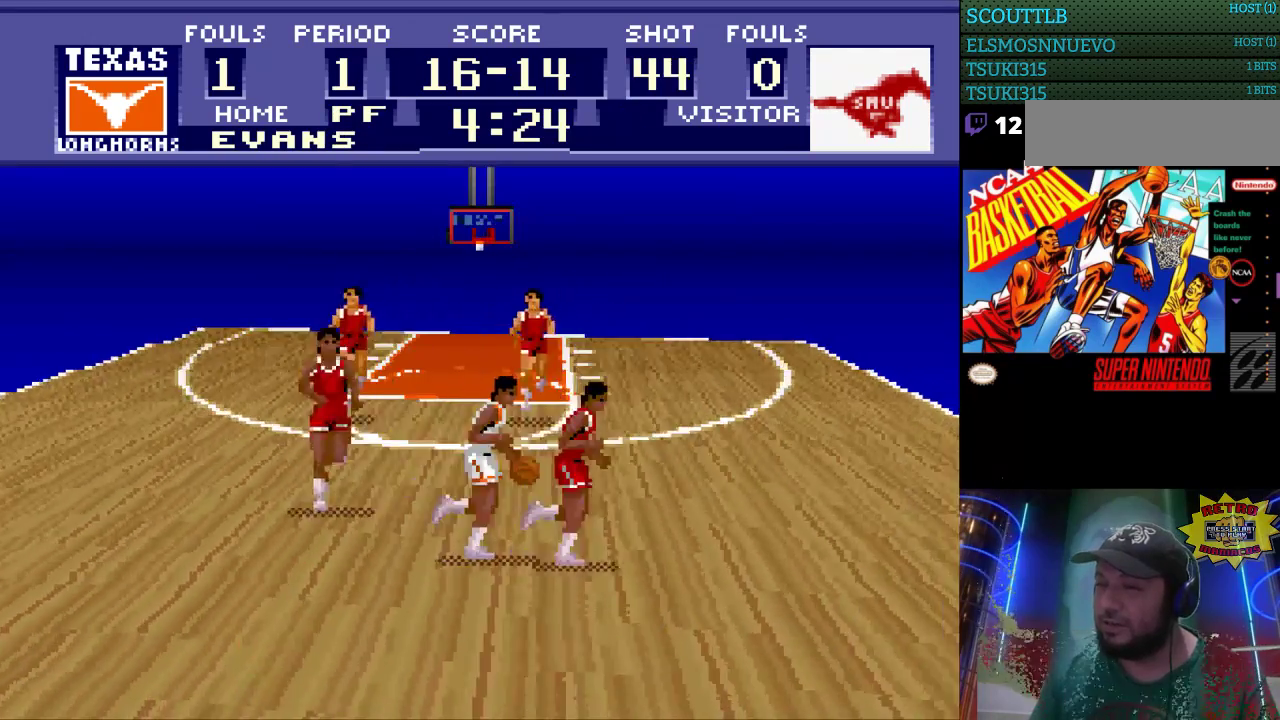
{"buttons": ["DPAD_LEFT"], "events": [[33, "DPAD_LEFT", "down"]]}
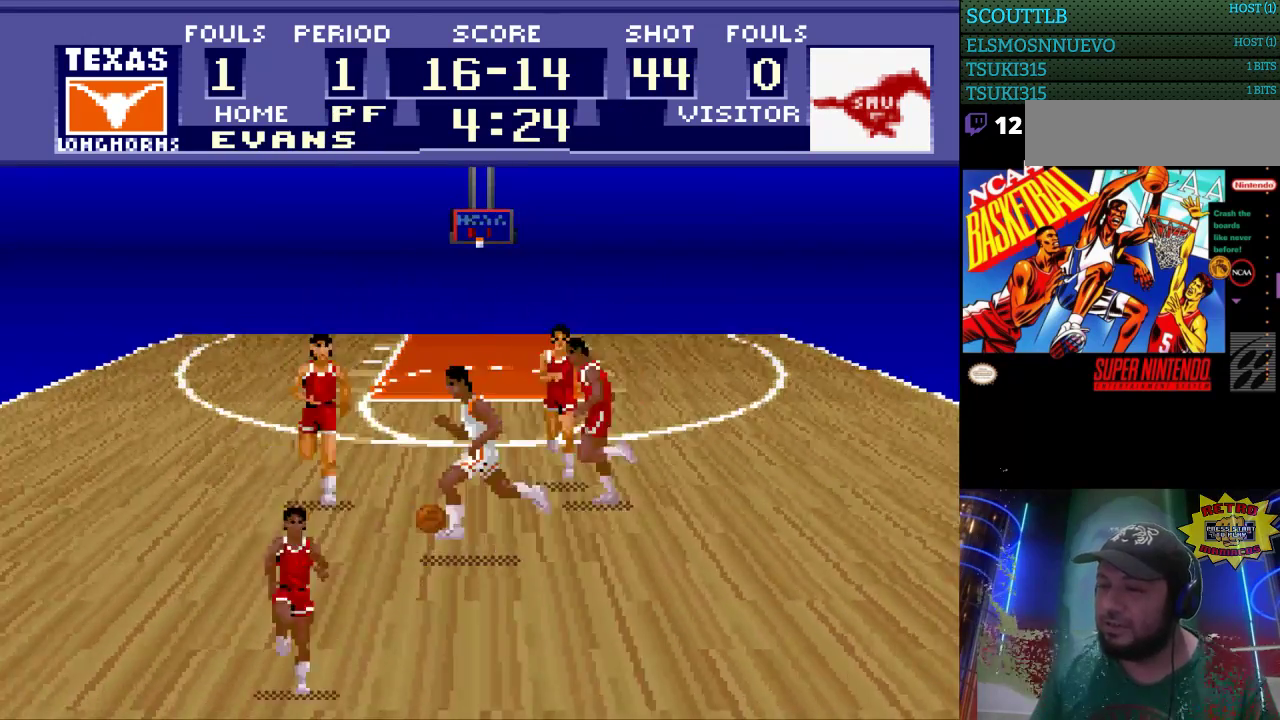
{"buttons": ["DPAD_UP", "DPAD_LEFT"], "events": [[67, "DPAD_LEFT", "up"], [100, "DPAD_UP", "down"], [367, "DPAD_LEFT", "down"]]}
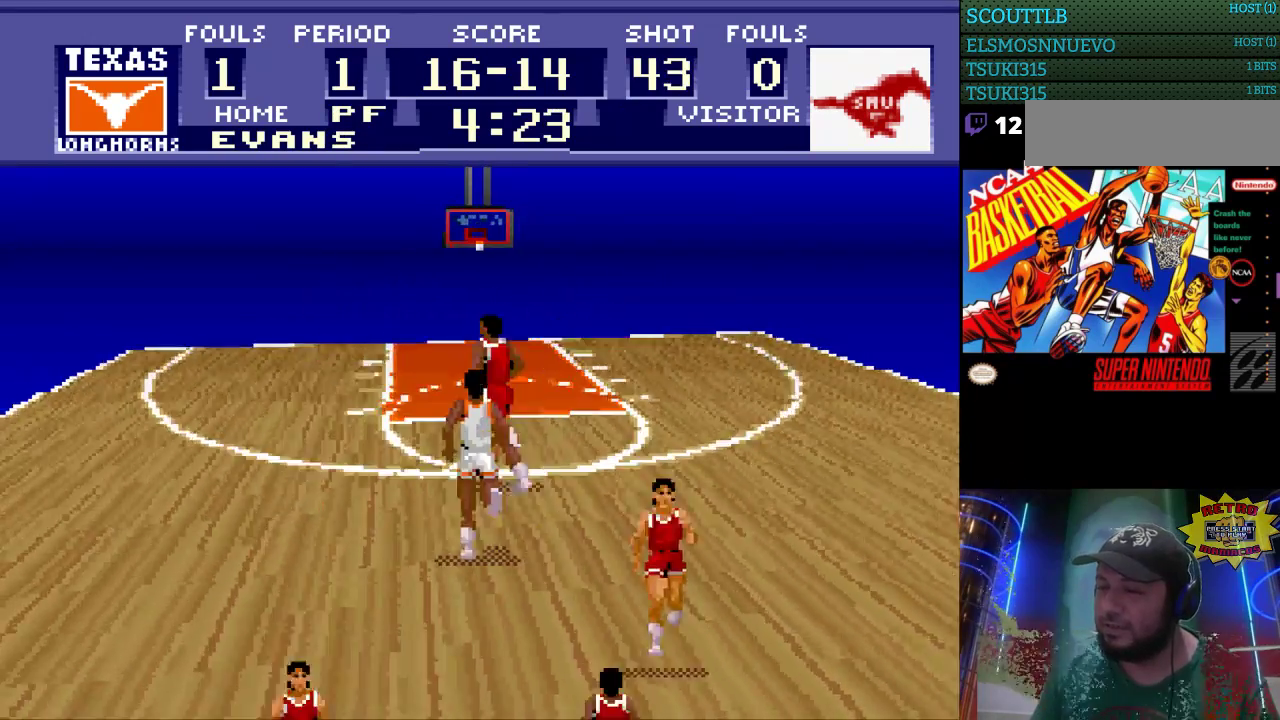
{"buttons": ["DPAD_RIGHT"], "events": [[200, "DPAD_DOWN", "down"], [200, "DPAD_UP", "up"], [233, "DPAD_LEFT", "up"], [233, "DPAD_RIGHT", "down"], [267, "DPAD_DOWN", "up"]]}
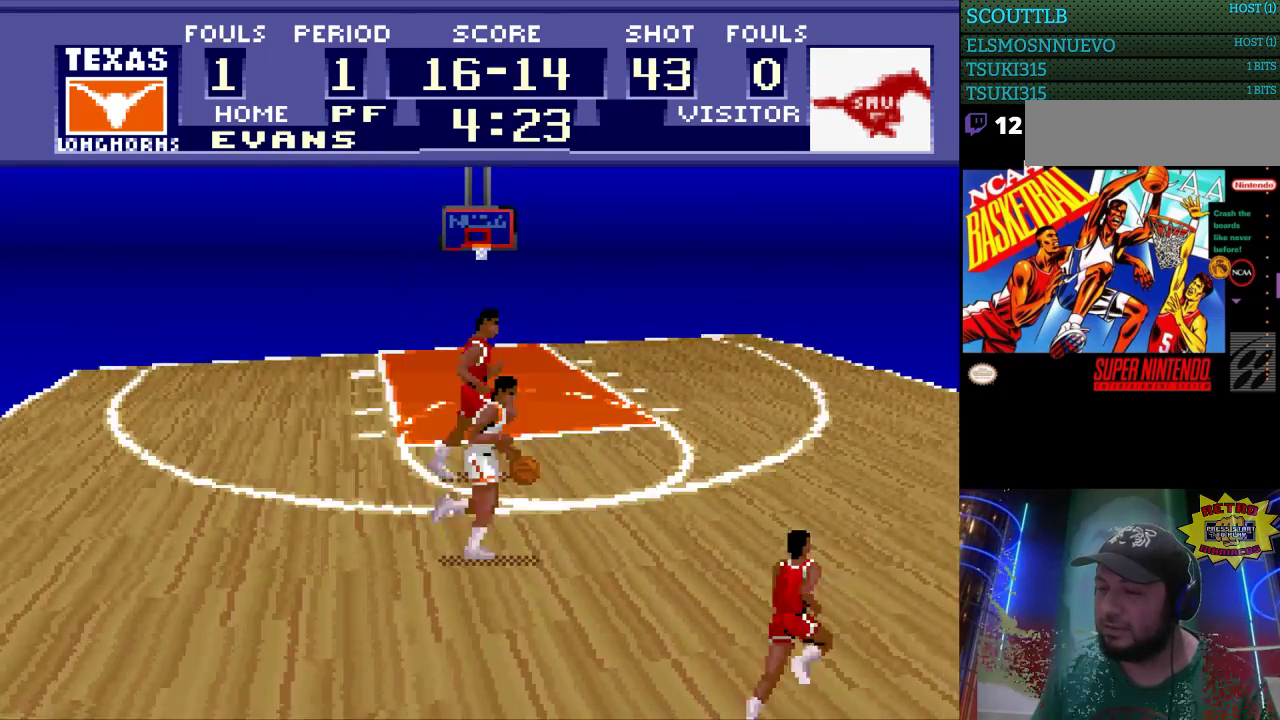
{"buttons": ["DPAD_RIGHT"], "events": []}
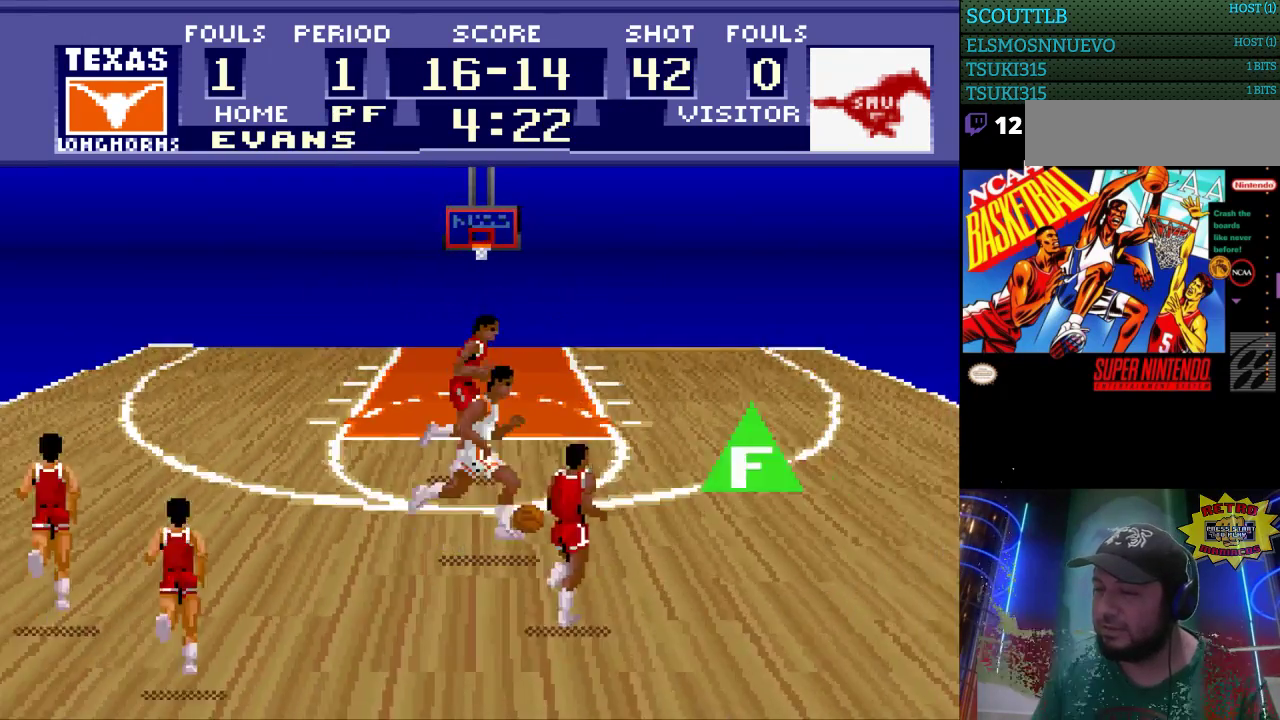
{"buttons": ["DPAD_DOWN"], "events": [[100, "DPAD_LEFT", "down"], [100, "DPAD_RIGHT", "up"], [433, "DPAD_DOWN", "down"], [467, "DPAD_LEFT", "up"]]}
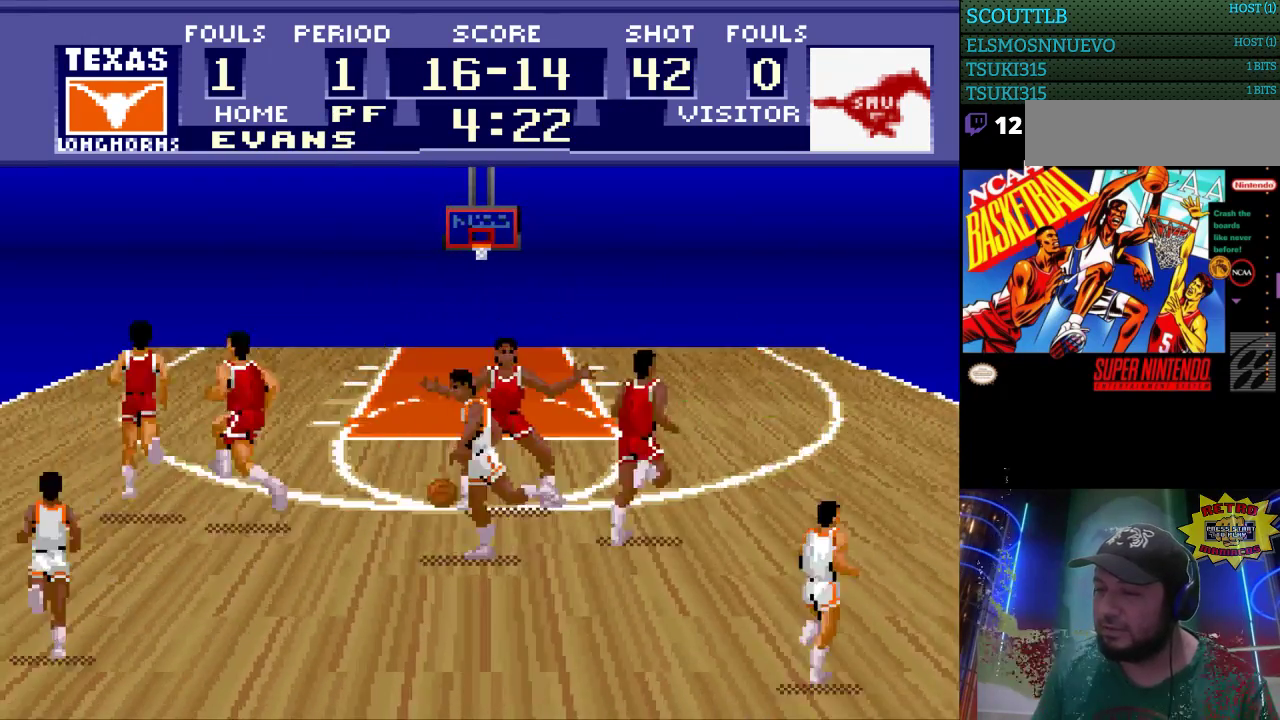
{"buttons": ["DPAD_RIGHT"], "events": [[233, "DPAD_RIGHT", "down"], [300, "DPAD_DOWN", "up"]]}